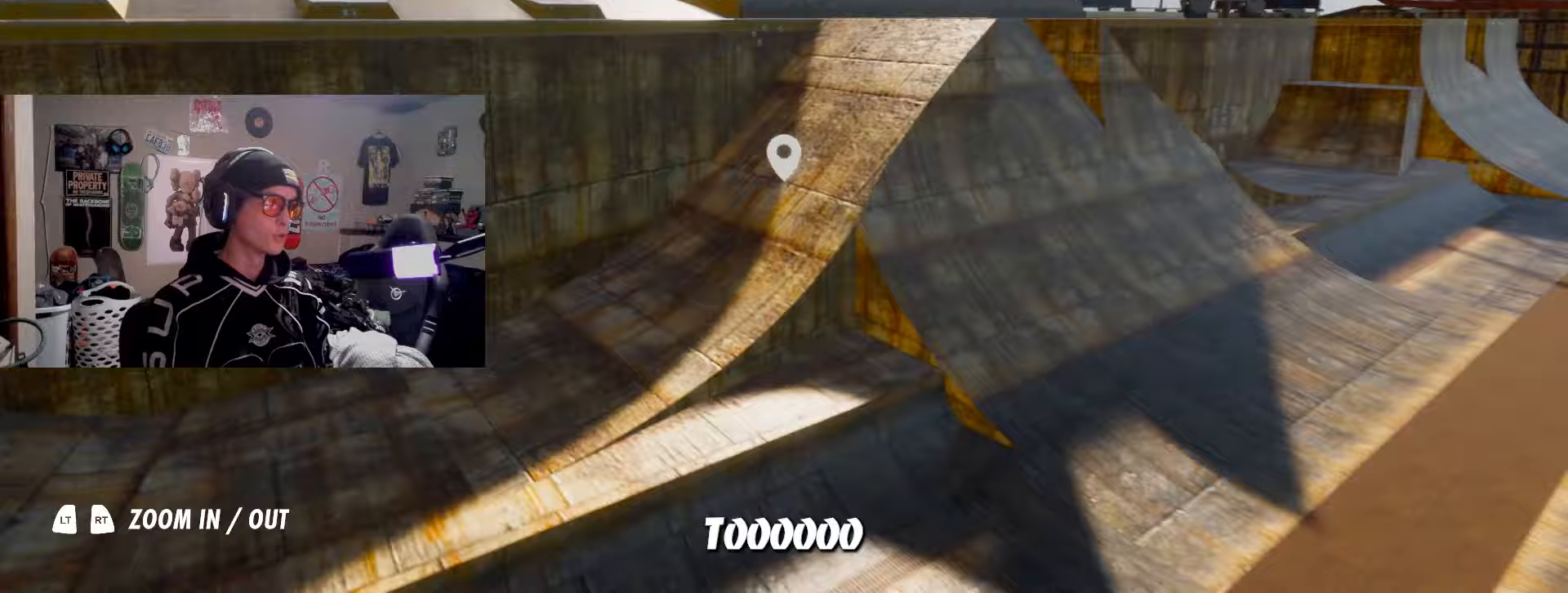
Gameplay with a controller (PlayStation layout); each line is a JSON object with the inputs held at the frame after it. "events" lists button and stick changes between this image and that frame as [ms after this image, input, new state], when the widget could be followed in between. Not read: R3.
{"buttons": ["R2"], "left_stick": "up", "right_stick": "center", "events": [[217, "right_stick", "center"], [350, "left_stick", "up"]]}
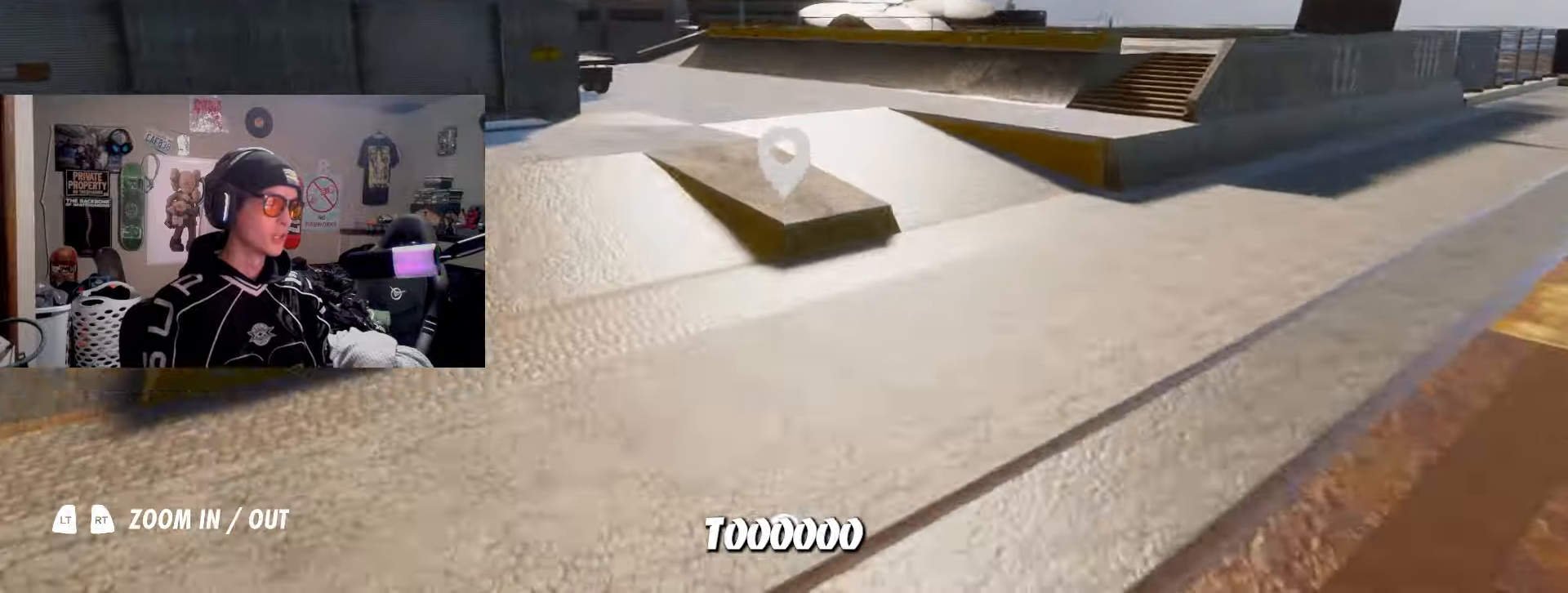
{"buttons": ["R2"], "left_stick": "up", "right_stick": "center", "events": [[33, "right_stick", "up"], [150, "right_stick", "center"], [300, "right_stick", "up"], [467, "right_stick", "center"]]}
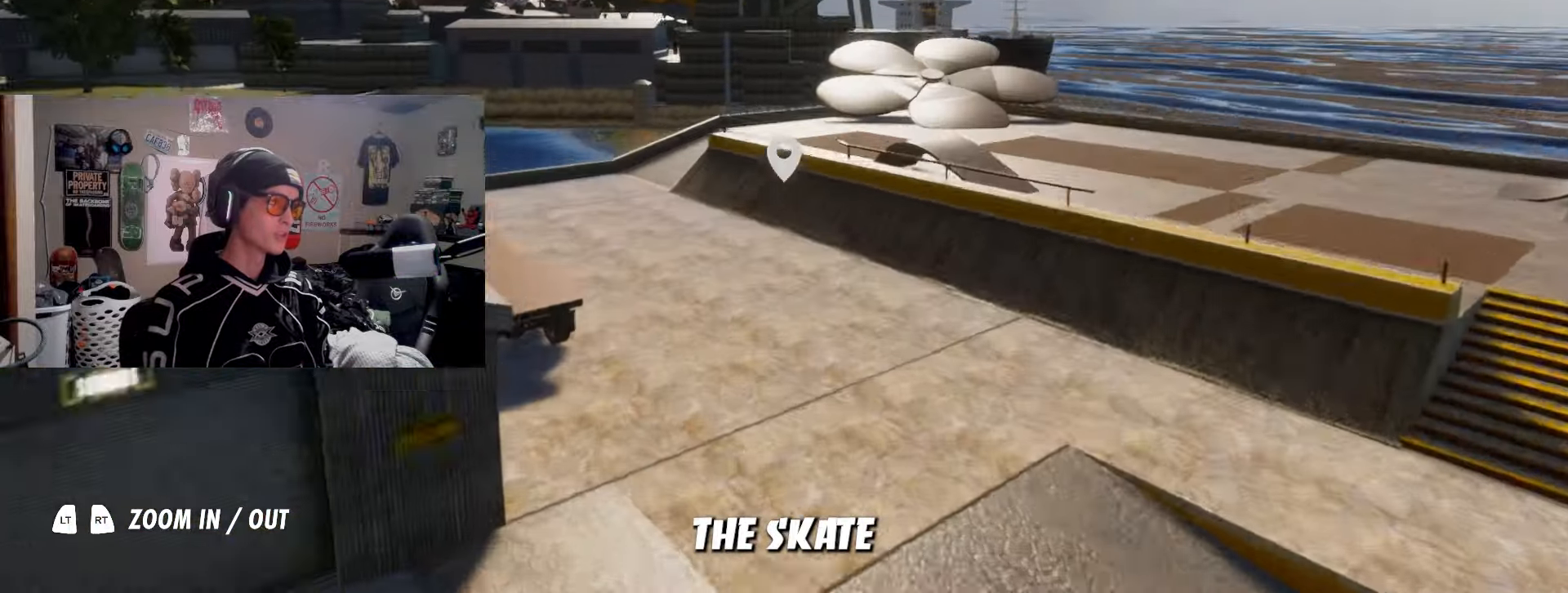
{"buttons": ["R2"], "left_stick": "up", "right_stick": "center", "events": []}
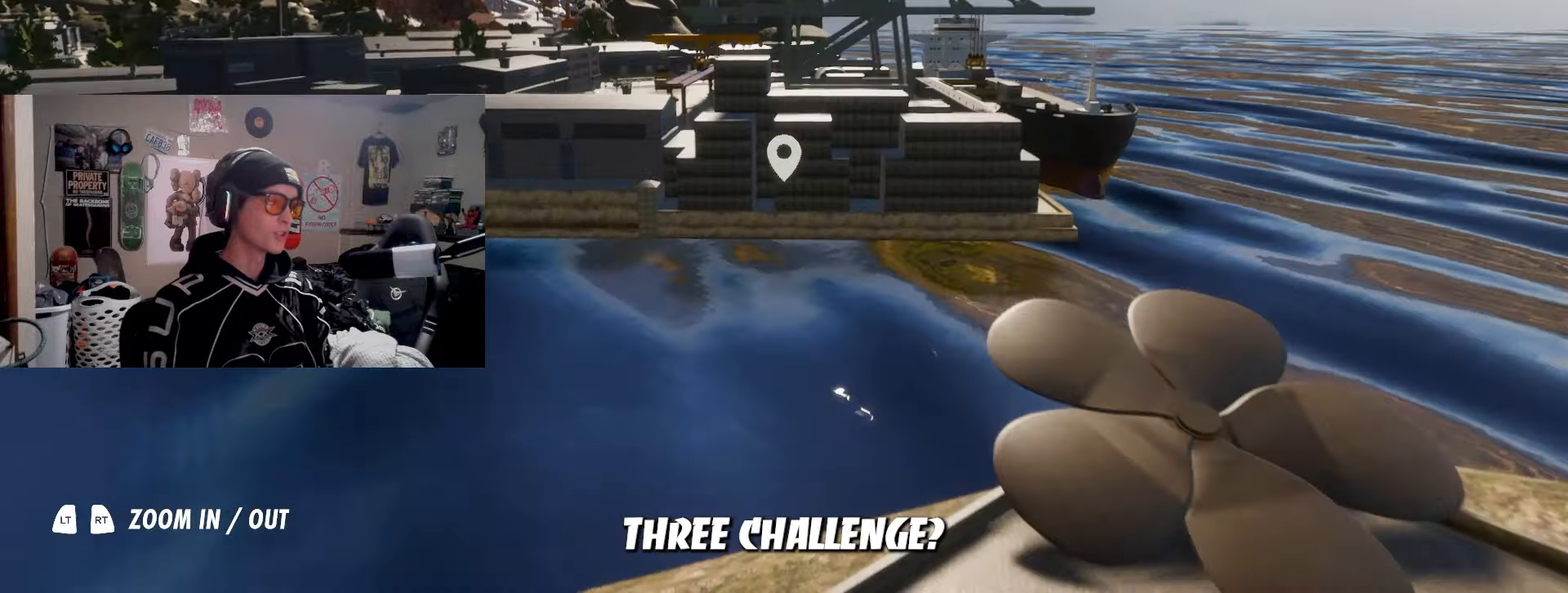
{"buttons": ["R2"], "left_stick": "up", "right_stick": "center", "events": [[167, "right_stick", "right"], [283, "right_stick", "center"]]}
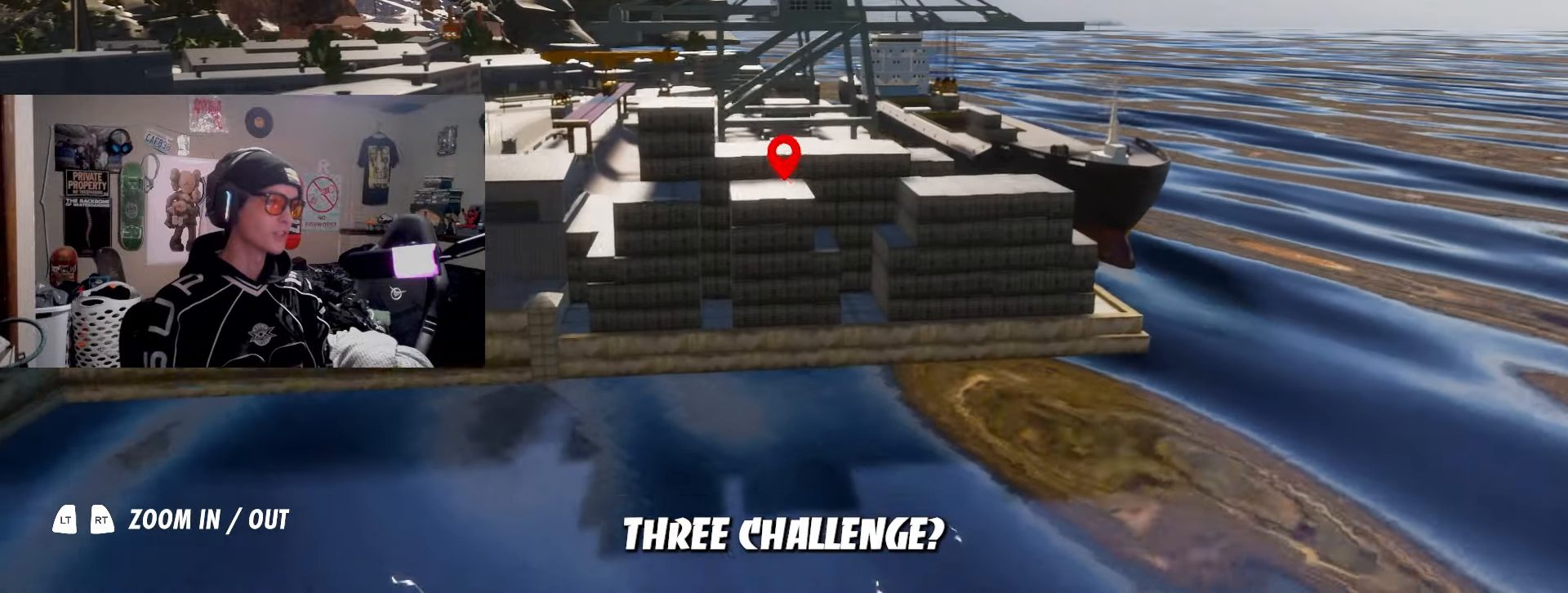
{"buttons": ["R2"], "left_stick": "up-left", "right_stick": "center", "events": [[17, "left_stick", "up-left"]]}
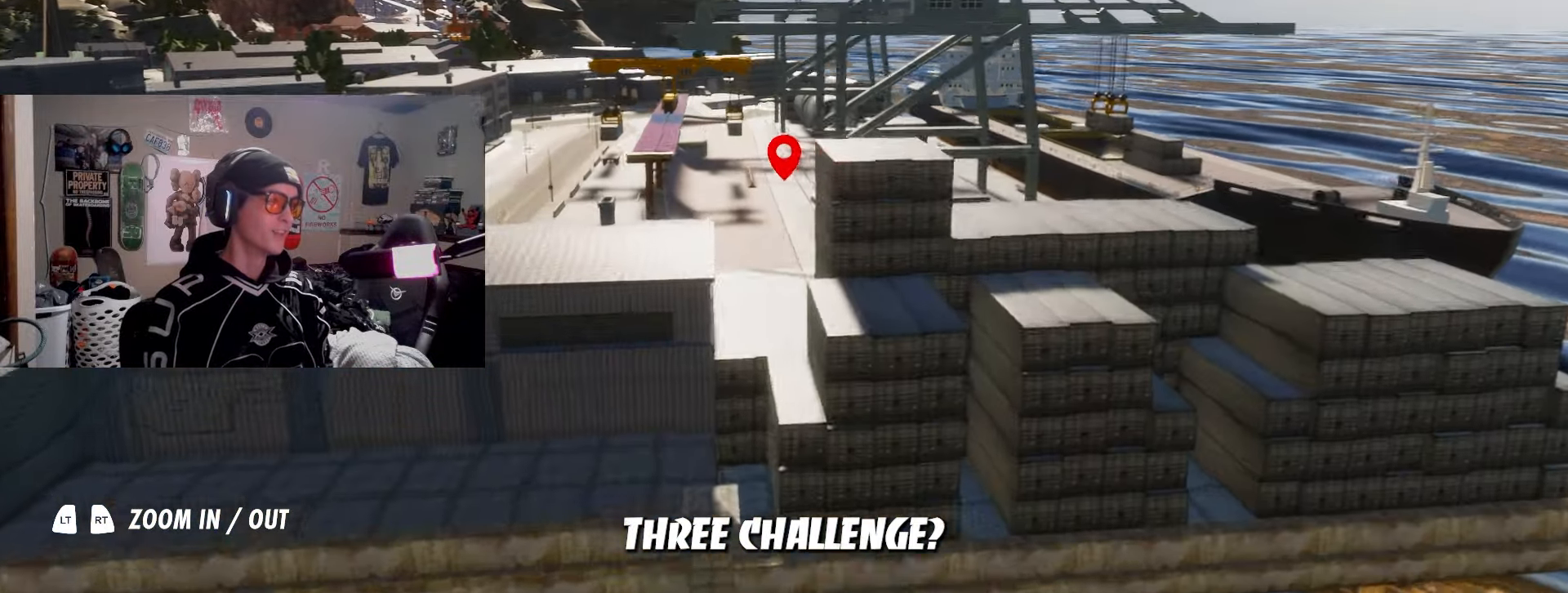
{"buttons": ["R2"], "left_stick": "up-left", "right_stick": "up-right", "events": [[317, "right_stick", "up"], [500, "right_stick", "up-right"]]}
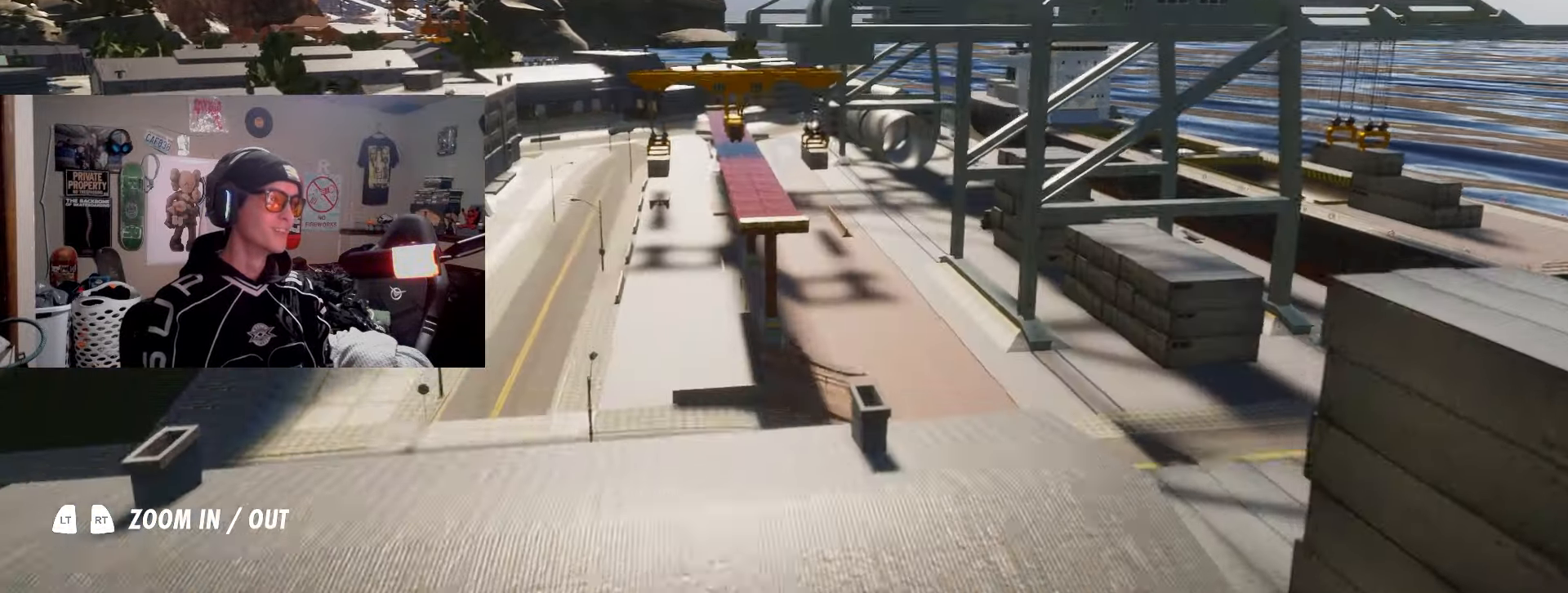
{"buttons": ["R2"], "left_stick": "up-left", "right_stick": "center", "events": [[150, "right_stick", "right"], [350, "right_stick", "center"]]}
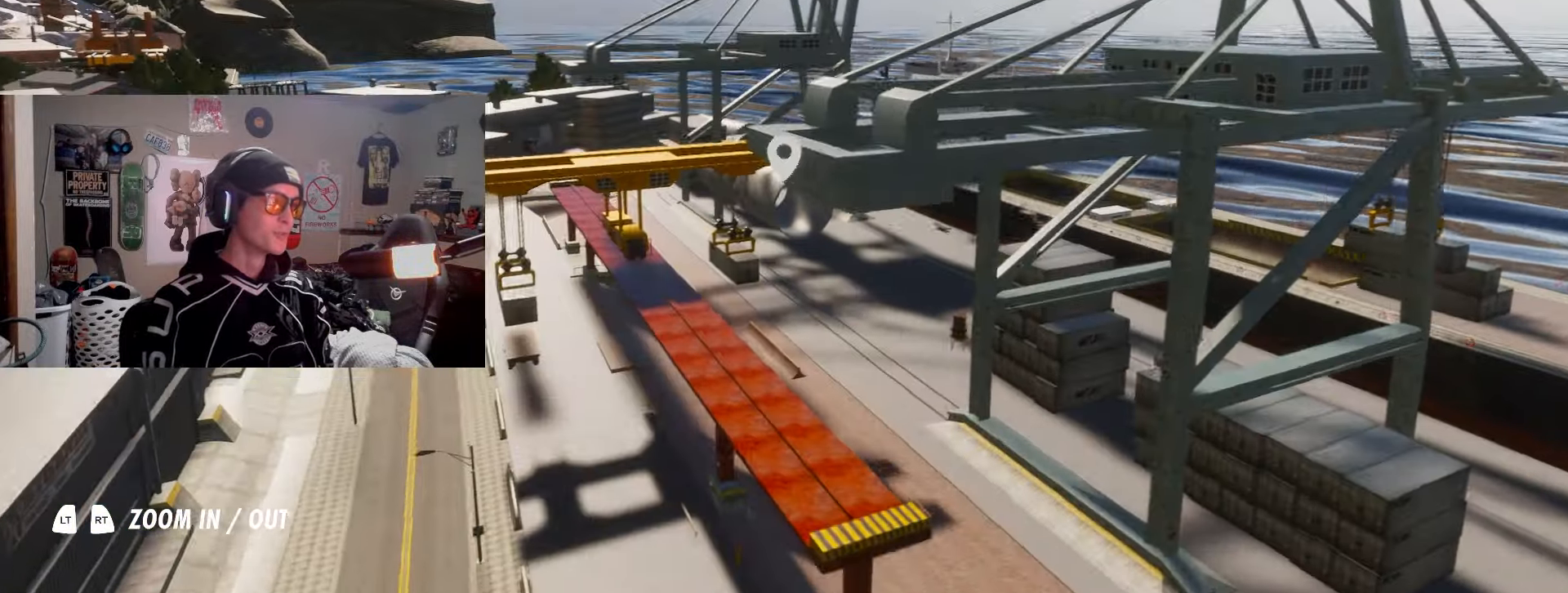
{"buttons": ["R2"], "left_stick": "up-left", "right_stick": "right", "events": [[67, "right_stick", "right"], [217, "right_stick", "center"], [450, "right_stick", "right"]]}
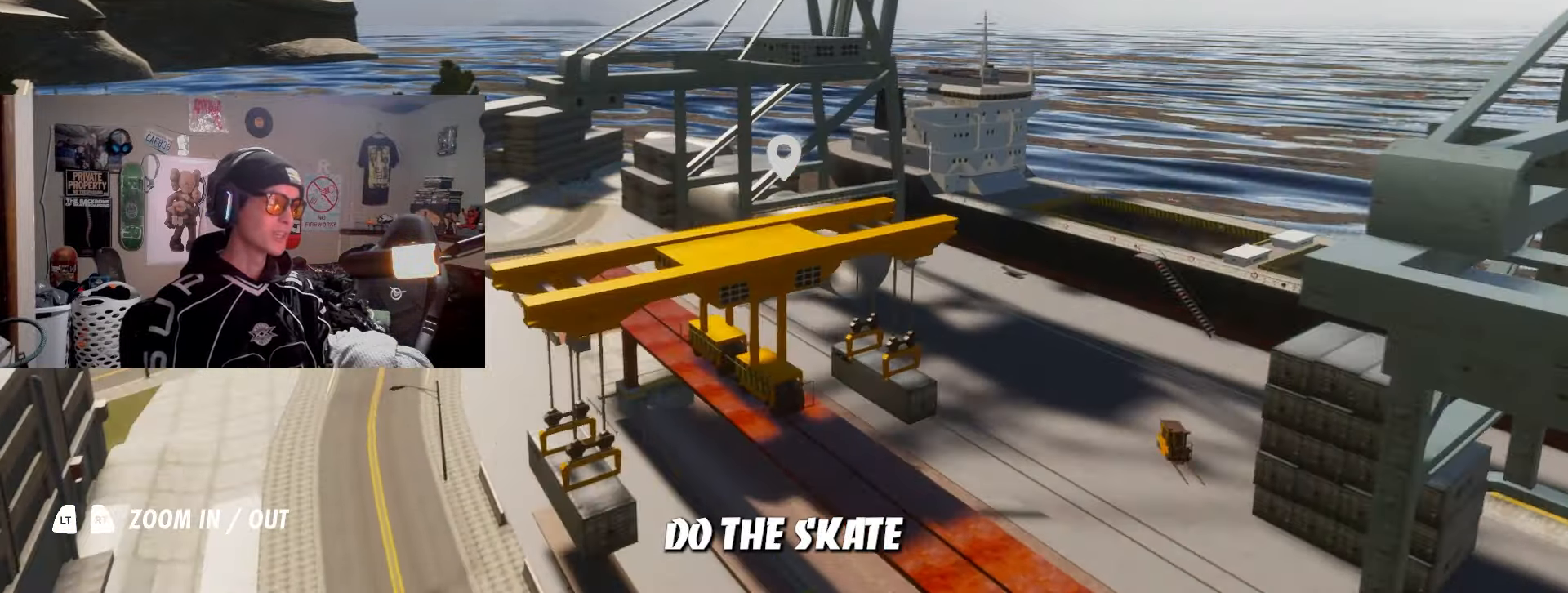
{"buttons": ["R2"], "left_stick": "up-left", "right_stick": "up-right", "events": [[100, "right_stick", "center"], [250, "R2", "up"], [383, "R2", "down"], [383, "right_stick", "up-right"]]}
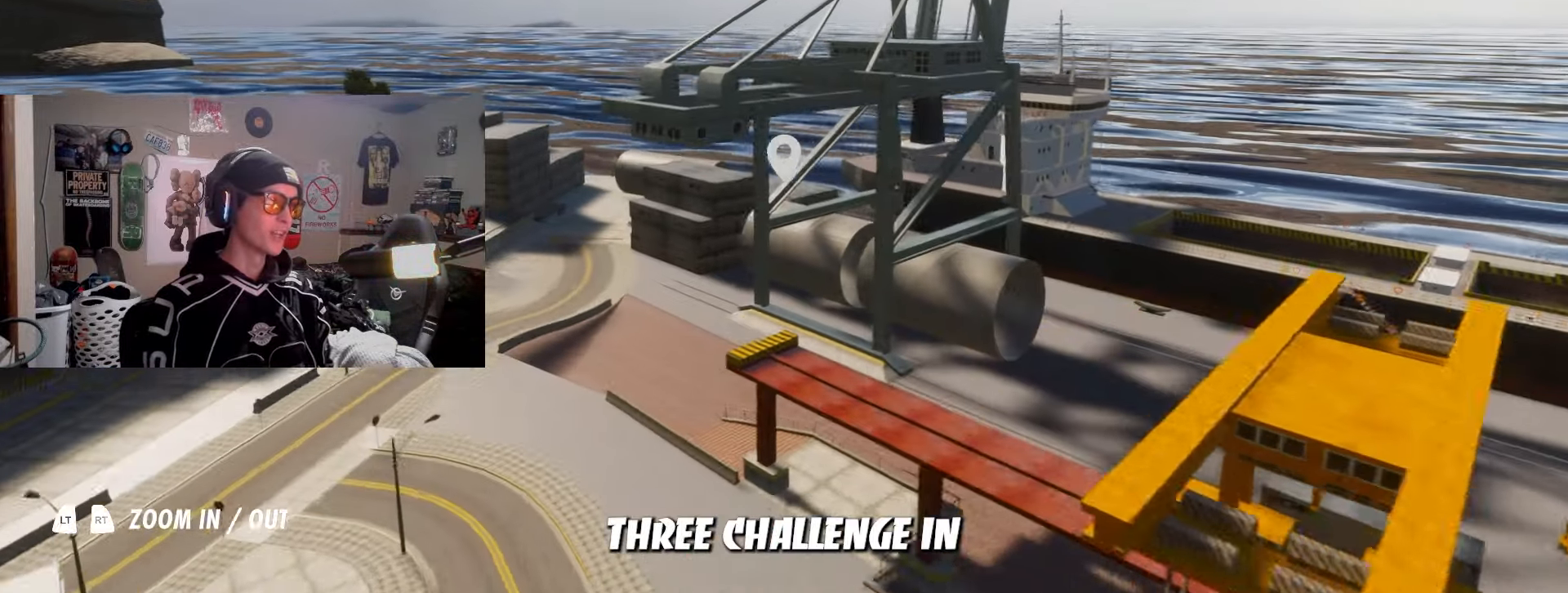
{"buttons": ["R2"], "left_stick": "up-left", "right_stick": "up-right", "events": []}